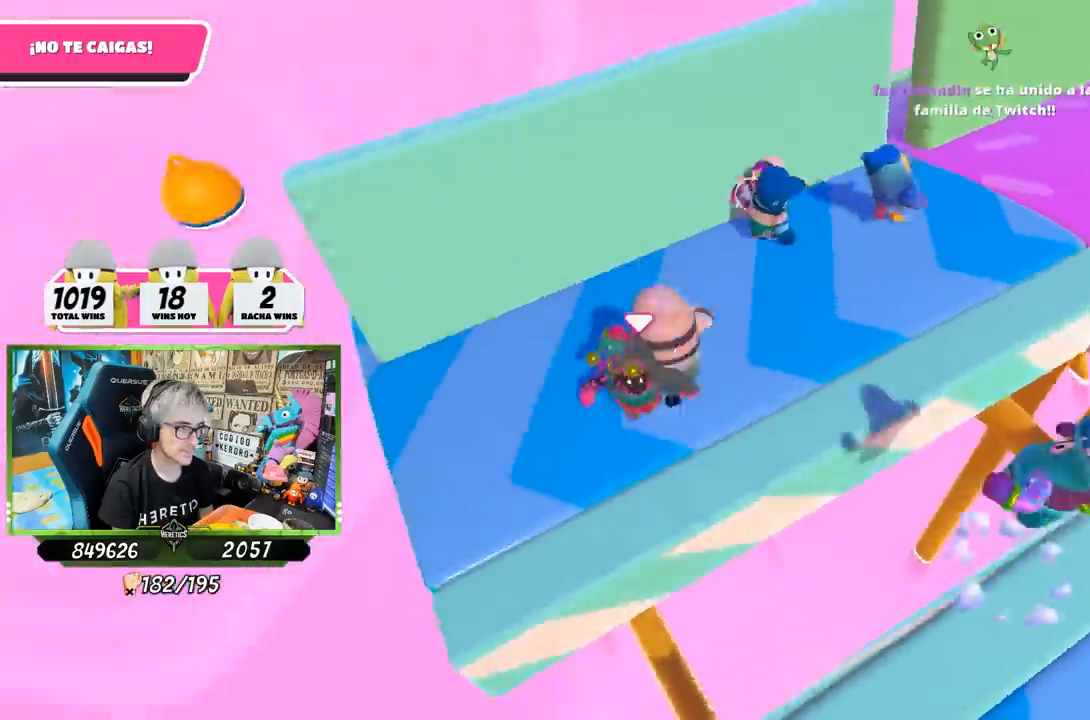
Gameplay with a controller (PlayStation layout); each line is a JSON object with the inputs held at the frame after it. "events" lists button and stick changes between this image and that frame as [ms after this image, input, new state], when the widget could be followed in between.
{"buttons": [], "left_stick": "down", "right_stick": "center", "events": [[17, "right_stick", "center"], [150, "left_stick", "up"], [250, "left_stick", "up-right"], [350, "left_stick", "up"], [450, "left_stick", "down"]]}
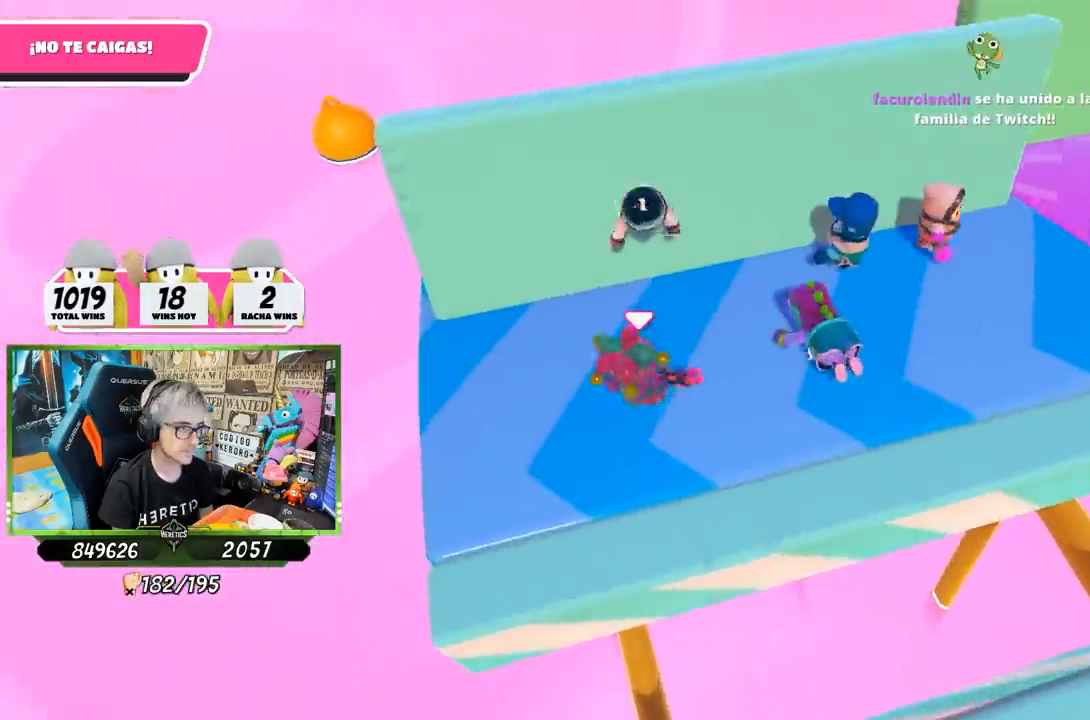
{"buttons": [], "left_stick": "left", "right_stick": "center", "events": [[150, "left_stick", "down-left"], [183, "right_stick", "up-right"], [350, "right_stick", "center"], [383, "left_stick", "left"]]}
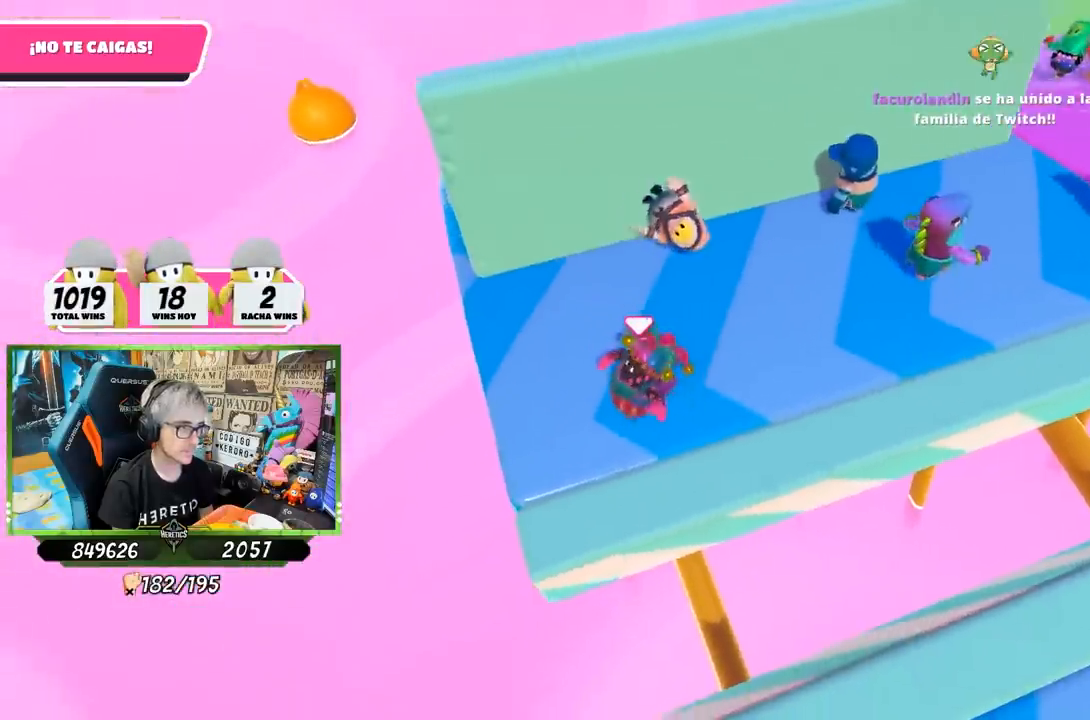
{"buttons": [], "left_stick": "up-left", "right_stick": "center", "events": [[17, "right_stick", "up-right"], [67, "left_stick", "center"], [117, "right_stick", "center"], [150, "left_stick", "right"], [317, "left_stick", "left"], [317, "right_stick", "up-left"], [417, "left_stick", "up-left"], [433, "right_stick", "center"]]}
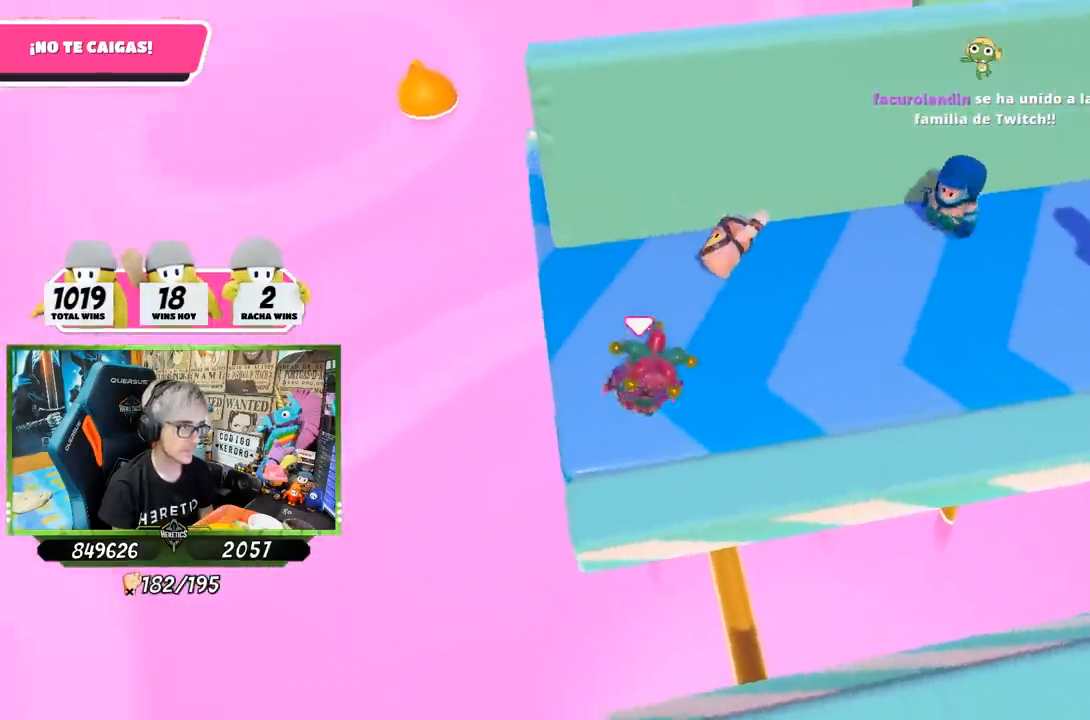
{"buttons": ["CROSS"], "left_stick": "up", "right_stick": "center", "events": [[283, "left_stick", "up"], [417, "CROSS", "down"]]}
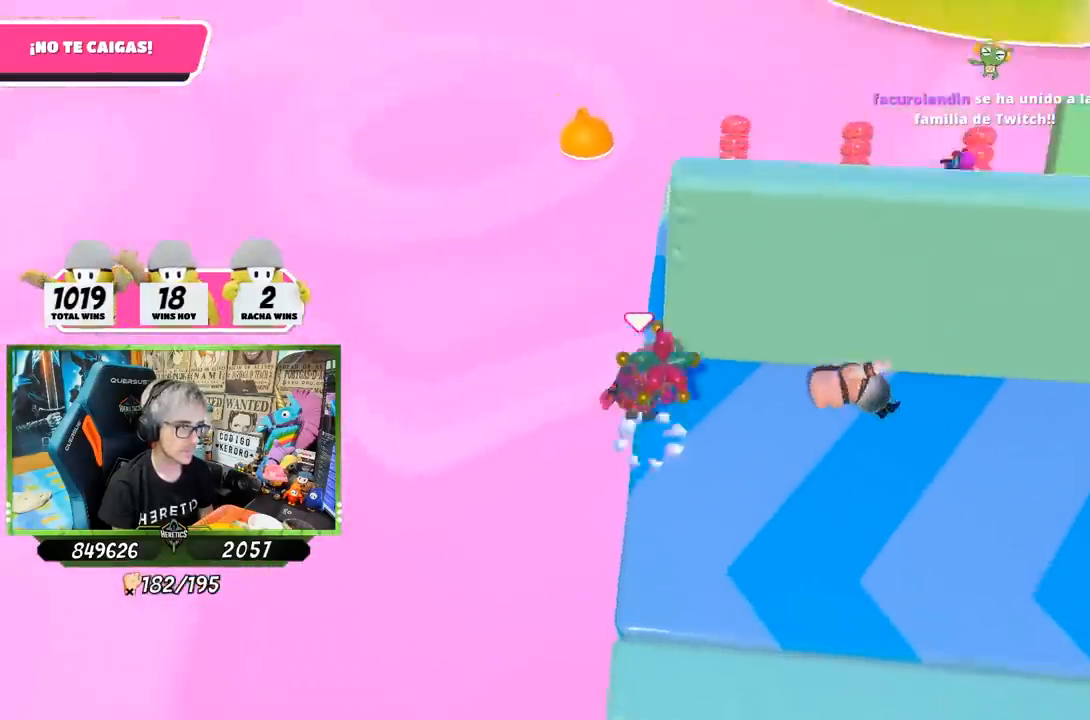
{"buttons": [], "left_stick": "right", "right_stick": "center", "events": [[83, "CROSS", "up"], [183, "left_stick", "right"], [183, "right_stick", "down-right"], [383, "right_stick", "center"], [417, "SQUARE", "down"], [483, "SQUARE", "up"]]}
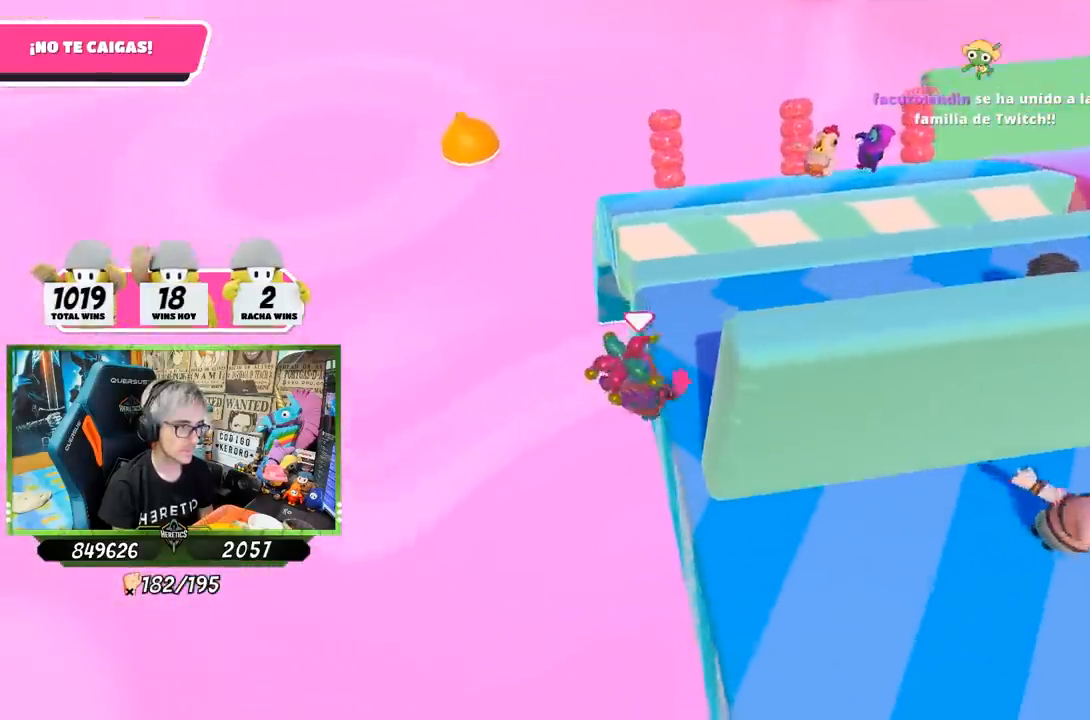
{"buttons": [], "left_stick": "right", "right_stick": "right", "events": [[50, "SQUARE", "down"], [117, "SQUARE", "up"], [283, "right_stick", "right"]]}
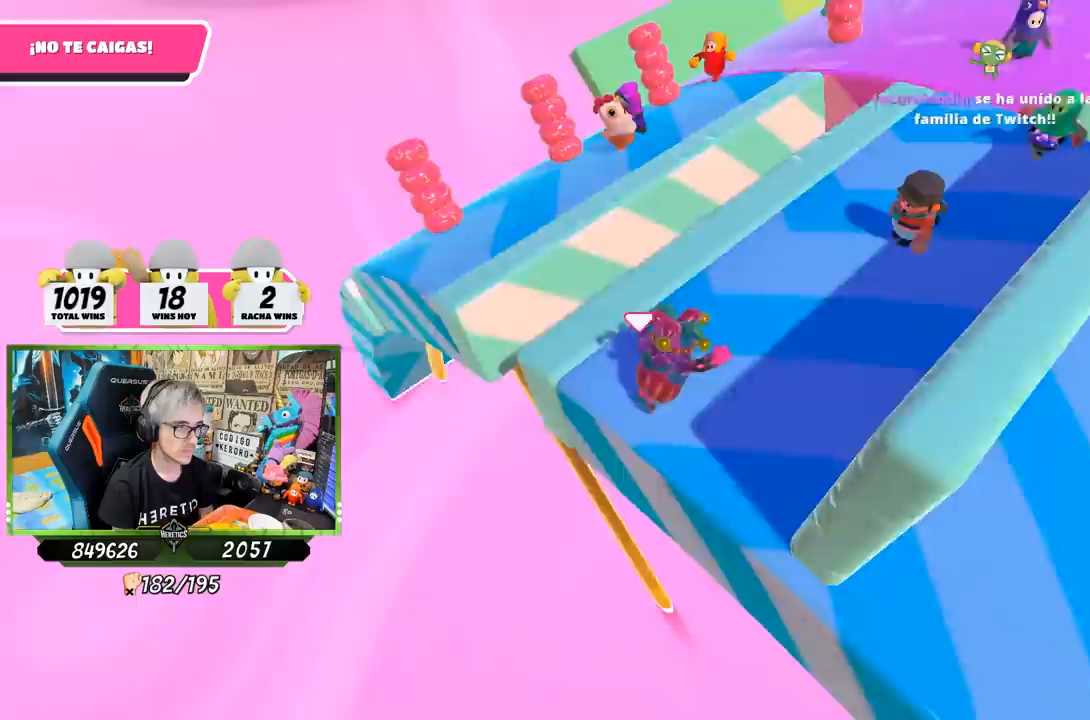
{"buttons": [], "left_stick": "up-left", "right_stick": "center", "events": [[83, "left_stick", "up"], [83, "right_stick", "left"], [217, "left_stick", "up-left"], [317, "right_stick", "center"]]}
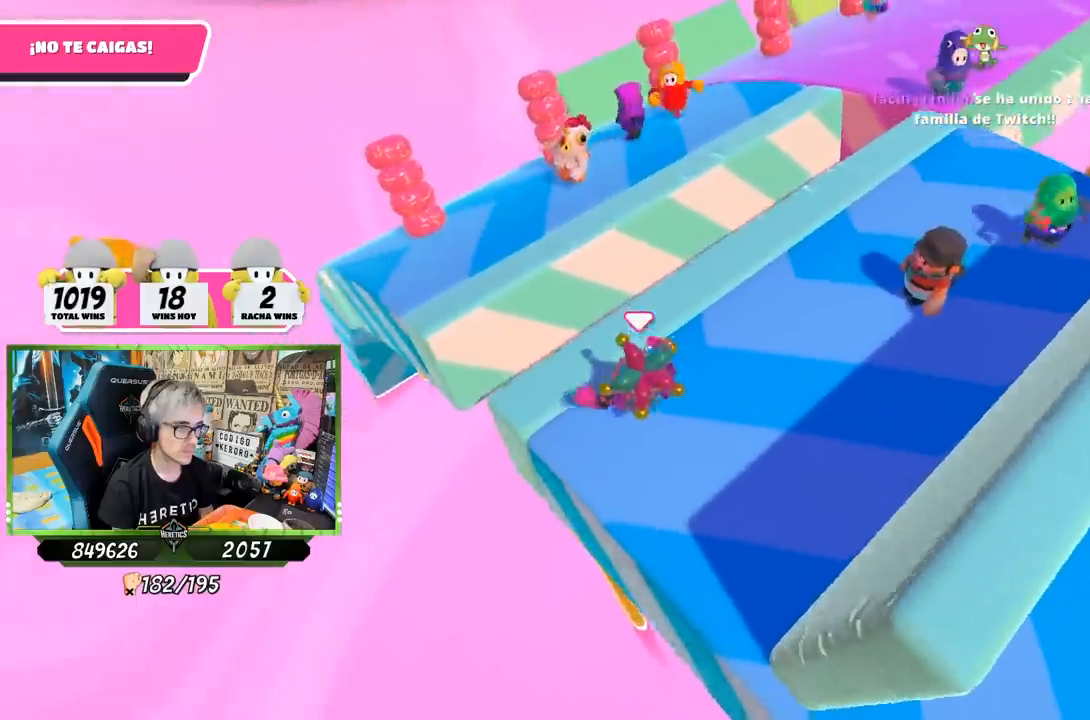
{"buttons": [], "left_stick": "up-left", "right_stick": "center", "events": [[217, "CROSS", "down"], [383, "CROSS", "up"]]}
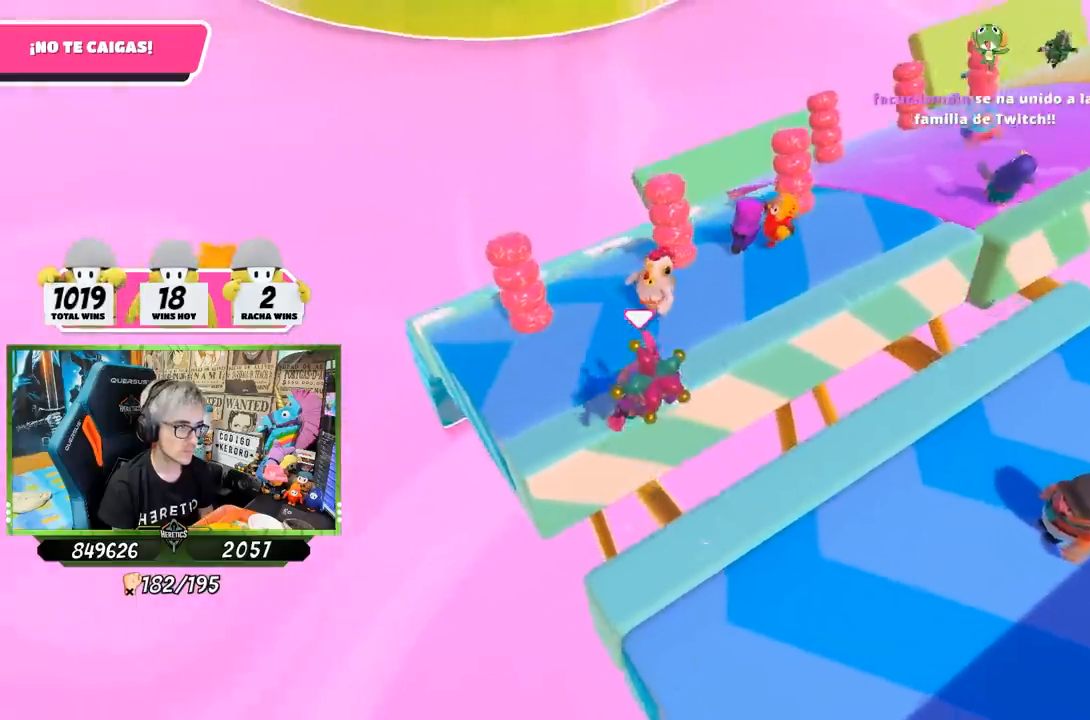
{"buttons": [], "left_stick": "down", "right_stick": "left", "events": [[117, "left_stick", "right"], [167, "right_stick", "down"], [217, "right_stick", "down-right"], [233, "left_stick", "down"], [383, "right_stick", "left"]]}
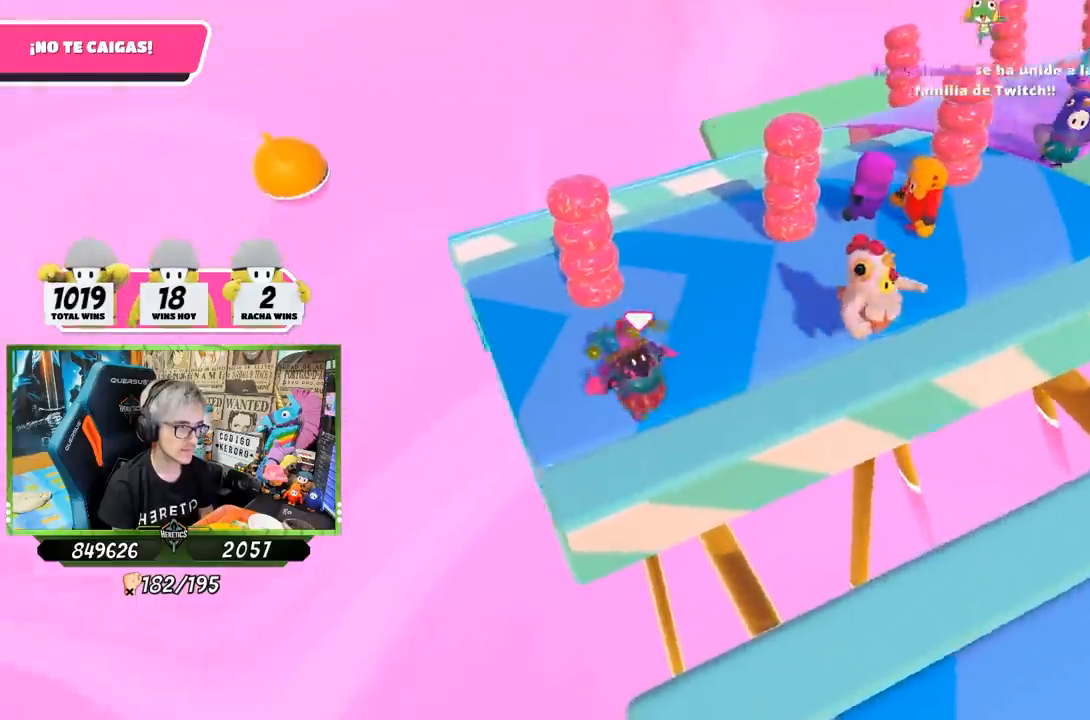
{"buttons": [], "left_stick": "right", "right_stick": "right", "events": [[17, "right_stick", "center"], [83, "left_stick", "left"], [217, "left_stick", "up"], [317, "right_stick", "right"], [433, "left_stick", "right"]]}
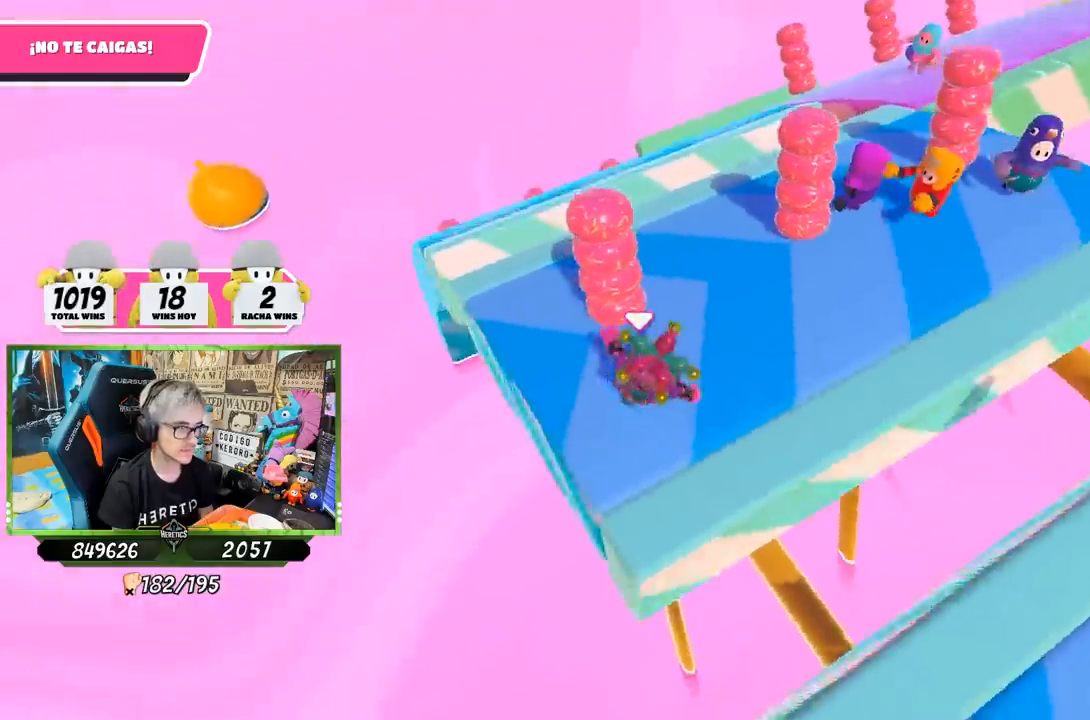
{"buttons": [], "left_stick": "left", "right_stick": "center", "events": [[17, "right_stick", "center"], [217, "left_stick", "down"], [283, "left_stick", "left"], [283, "right_stick", "left"], [450, "right_stick", "center"]]}
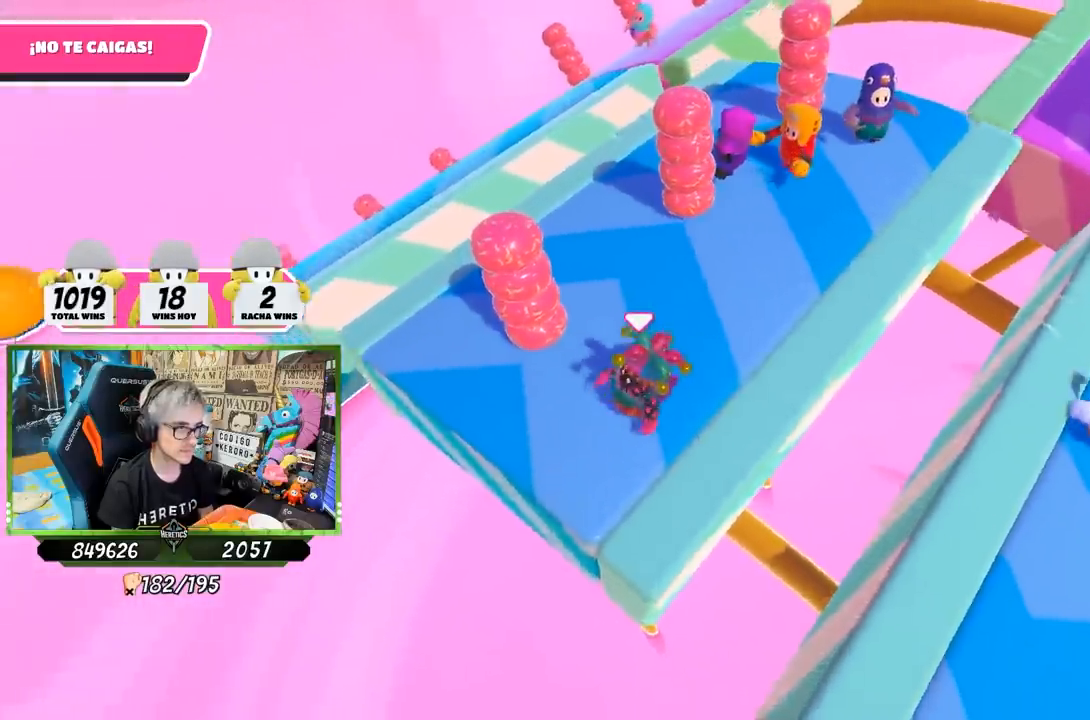
{"buttons": [], "left_stick": "left", "right_stick": "left", "events": [[100, "left_stick", "up"], [183, "right_stick", "left"], [217, "left_stick", "right"], [350, "left_stick", "down-left"], [450, "left_stick", "left"]]}
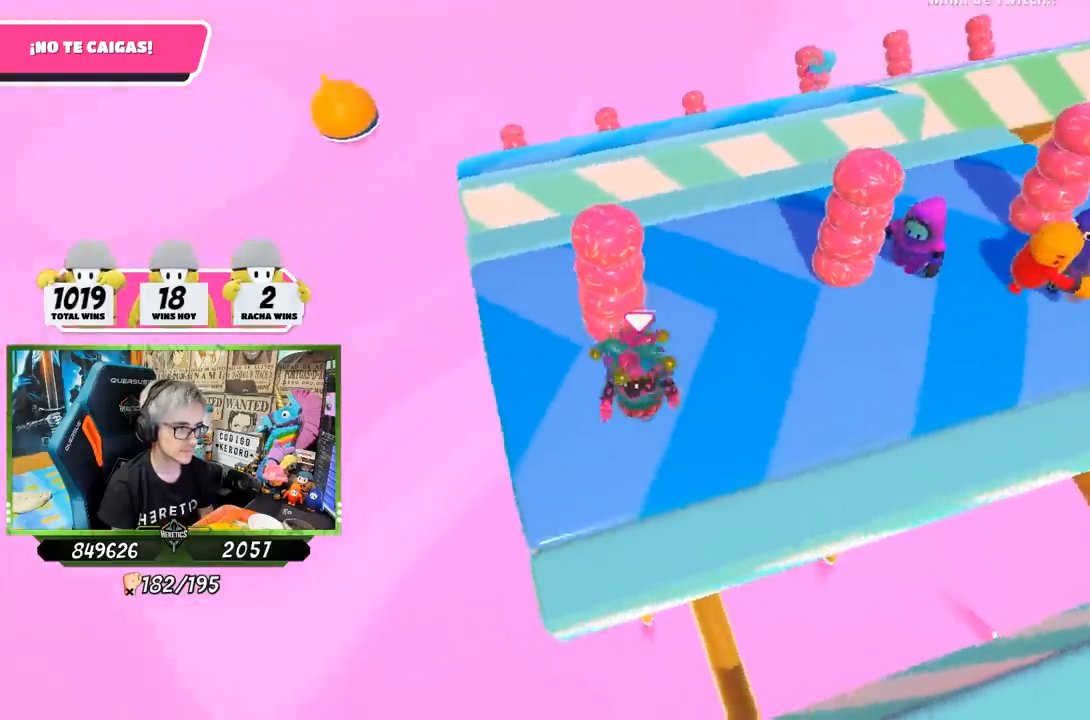
{"buttons": [], "left_stick": "up", "right_stick": "right", "events": [[17, "right_stick", "center"], [217, "left_stick", "up"], [317, "left_stick", "up-right"], [317, "right_stick", "right"], [483, "left_stick", "up"]]}
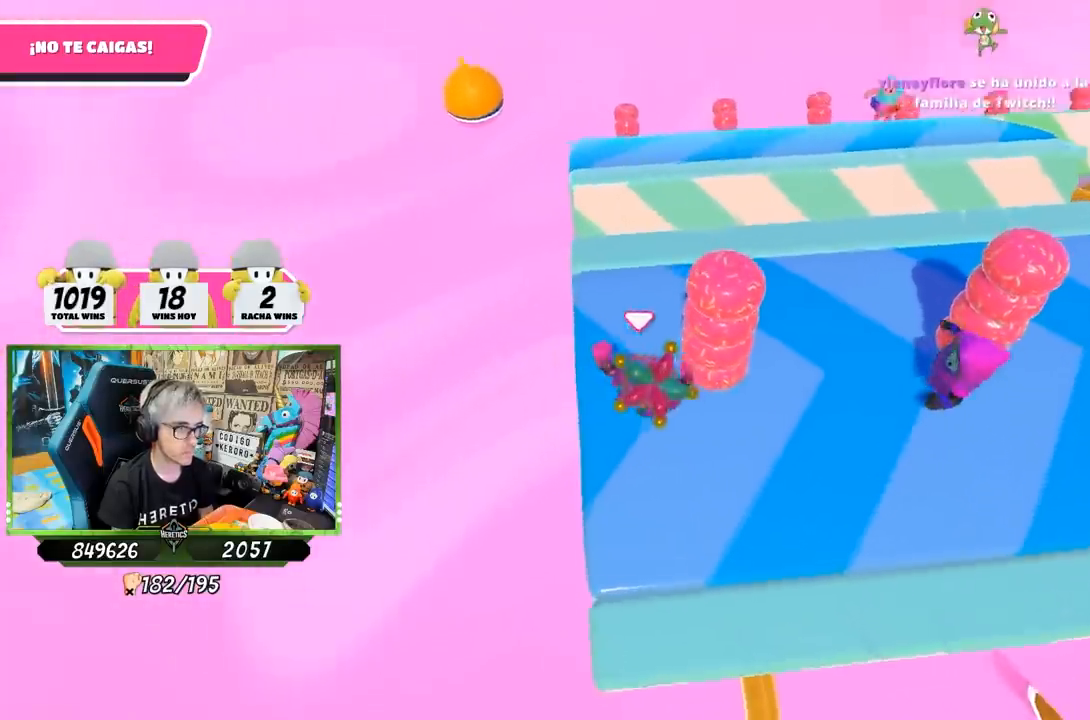
{"buttons": [], "left_stick": "up", "right_stick": "center", "events": [[17, "right_stick", "center"], [317, "CROSS", "down"], [417, "CROSS", "up"]]}
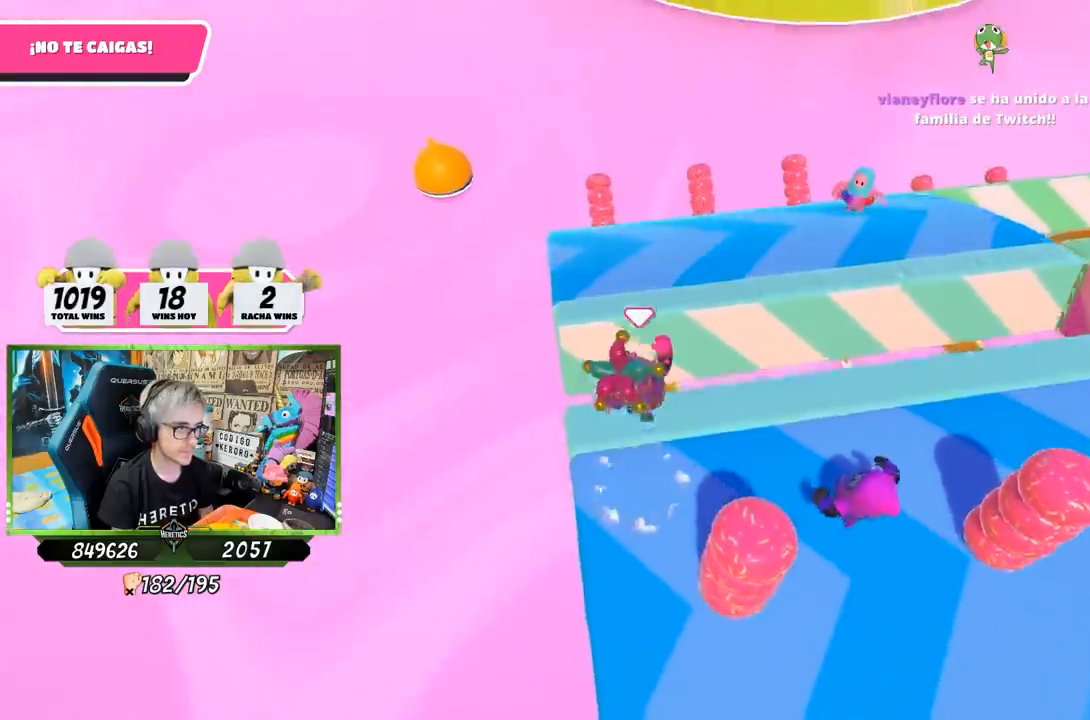
{"buttons": [], "left_stick": "up-right", "right_stick": "down", "events": [[150, "SQUARE", "down"], [217, "SQUARE", "up"], [283, "SQUARE", "down"], [317, "left_stick", "up-right"], [350, "SQUARE", "up"], [483, "right_stick", "down"]]}
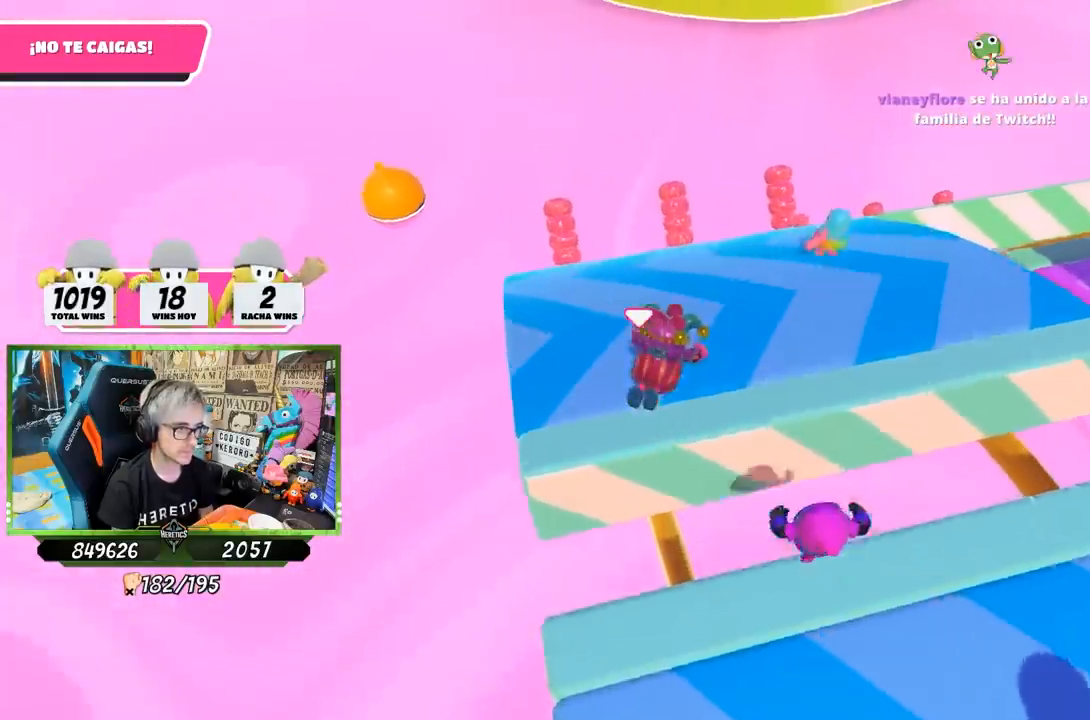
{"buttons": [], "left_stick": "up-left", "right_stick": "center", "events": [[83, "left_stick", "up"], [83, "right_stick", "right"], [183, "right_stick", "left"], [233, "left_stick", "up-left"], [317, "right_stick", "center"]]}
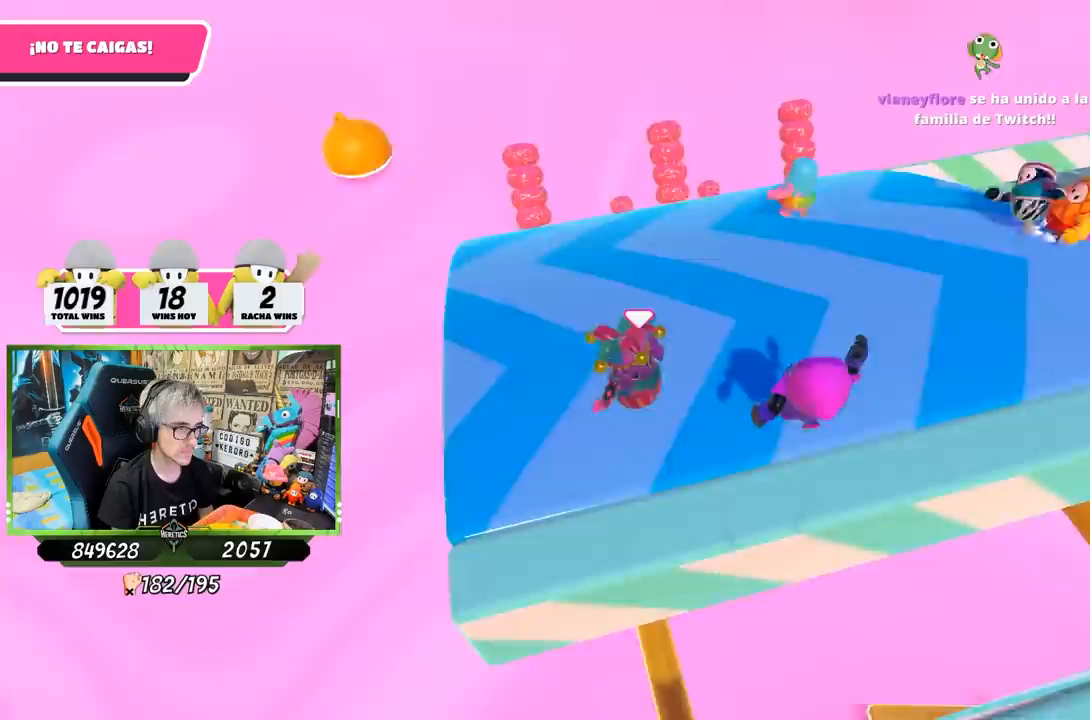
{"buttons": [], "left_stick": "left", "right_stick": "center", "events": [[150, "left_stick", "up"], [250, "right_stick", "right"], [300, "left_stick", "right"], [350, "right_stick", "center"], [417, "left_stick", "down"], [483, "left_stick", "left"]]}
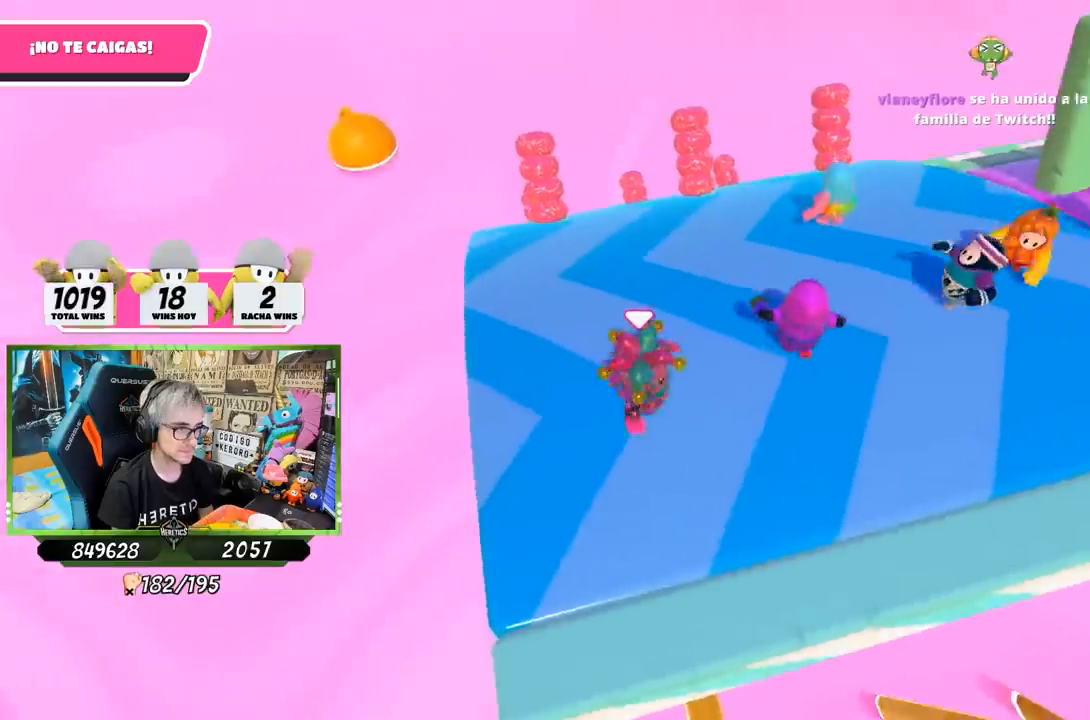
{"buttons": [], "left_stick": "down", "right_stick": "center", "events": [[150, "left_stick", "up"], [300, "left_stick", "right"], [483, "left_stick", "down"]]}
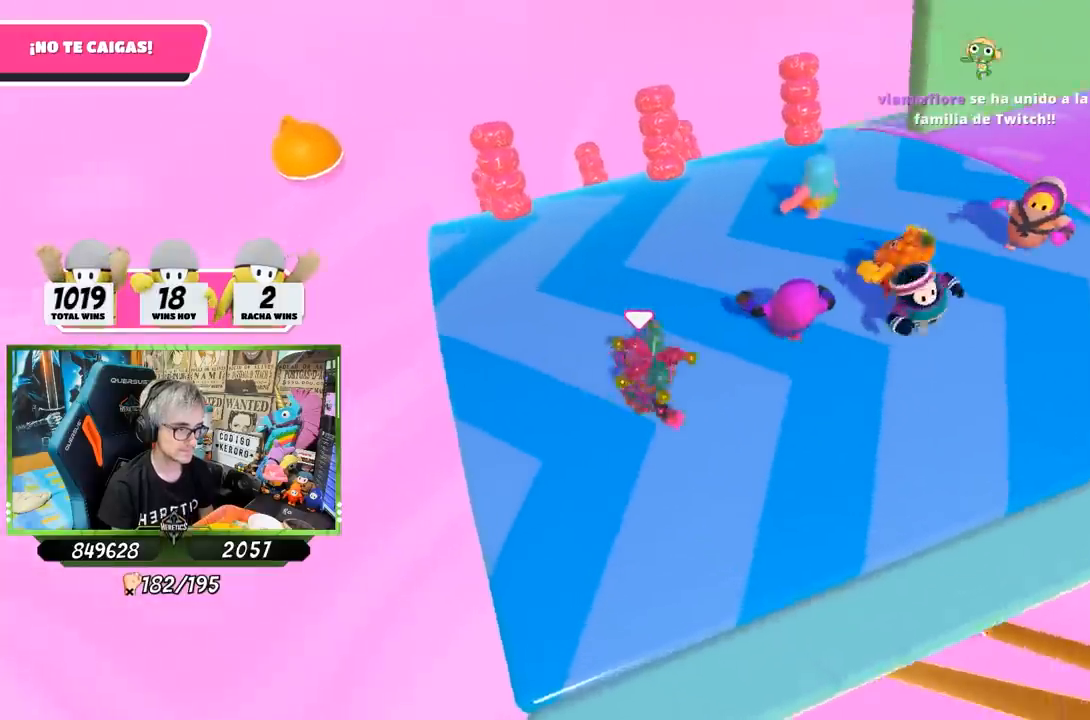
{"buttons": [], "left_stick": "right", "right_stick": "center", "events": [[50, "left_stick", "left"], [217, "left_stick", "up"], [433, "left_stick", "right"]]}
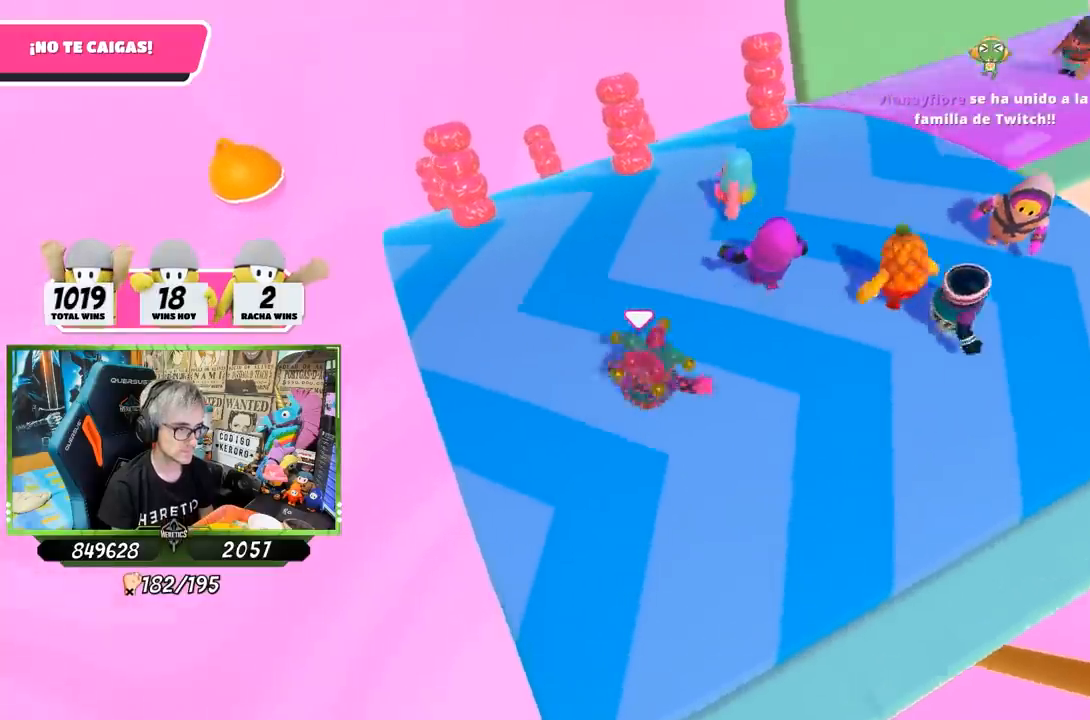
{"buttons": [], "left_stick": "up", "right_stick": "center", "events": [[117, "left_stick", "left"], [267, "right_stick", "up-left"], [383, "left_stick", "up"], [433, "right_stick", "center"]]}
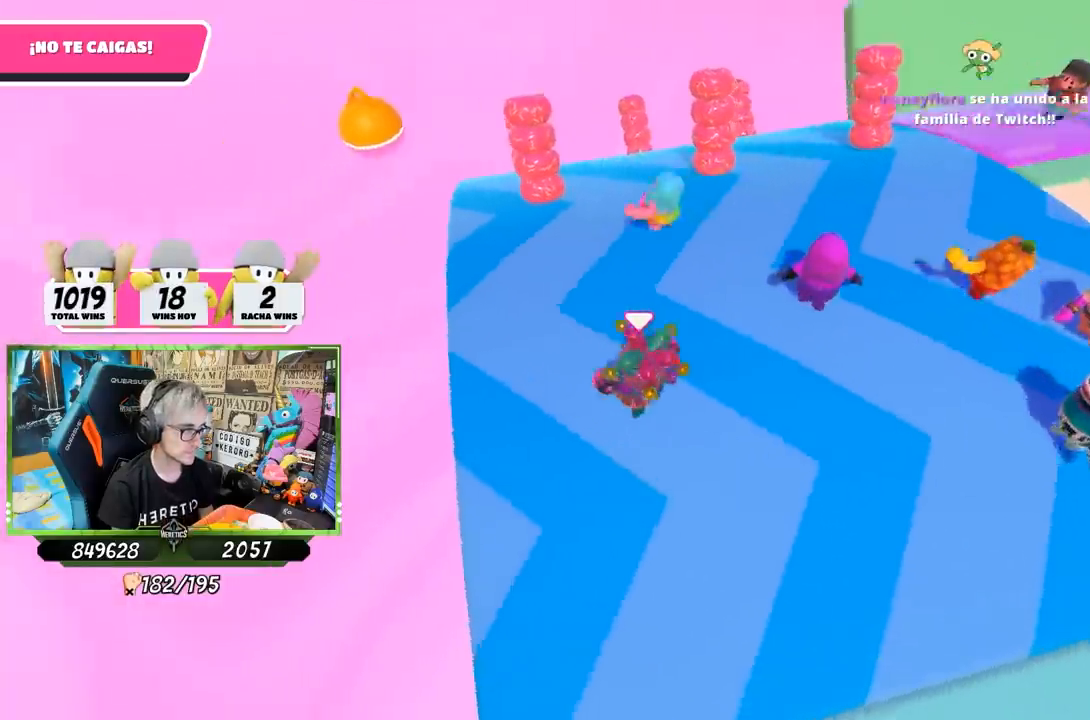
{"buttons": [], "left_stick": "up", "right_stick": "right", "events": [[83, "right_stick", "left"], [250, "left_stick", "up-right"], [250, "right_stick", "right"], [350, "right_stick", "center"], [383, "left_stick", "up"], [483, "right_stick", "right"]]}
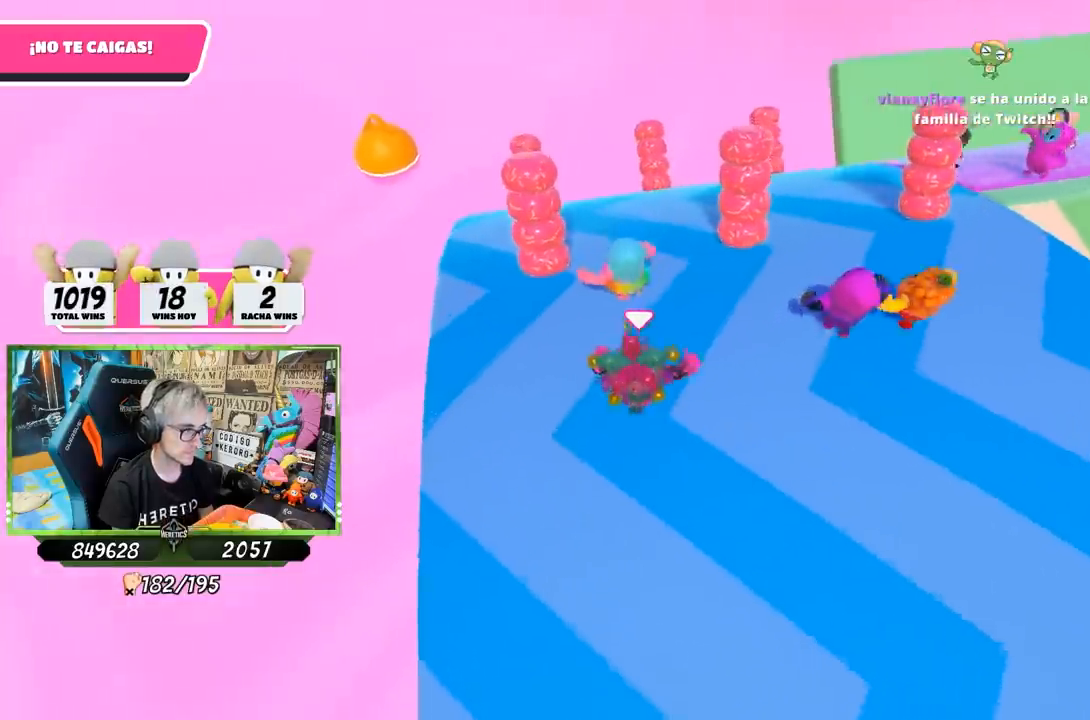
{"buttons": [], "left_stick": "left", "right_stick": "center", "events": [[83, "right_stick", "center"], [150, "left_stick", "right"], [250, "right_stick", "right"], [283, "left_stick", "down"], [317, "right_stick", "center"], [350, "left_stick", "left"]]}
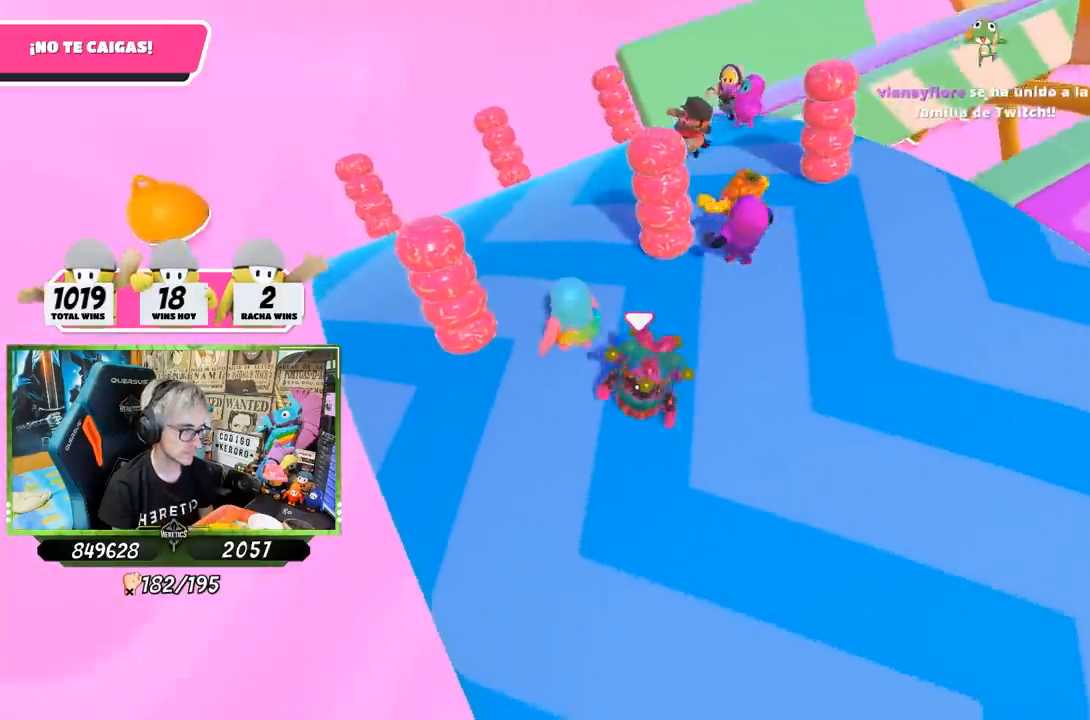
{"buttons": [], "left_stick": "left", "right_stick": "center", "events": [[50, "left_stick", "up"], [183, "left_stick", "up-right"], [417, "left_stick", "up-left"], [500, "left_stick", "left"]]}
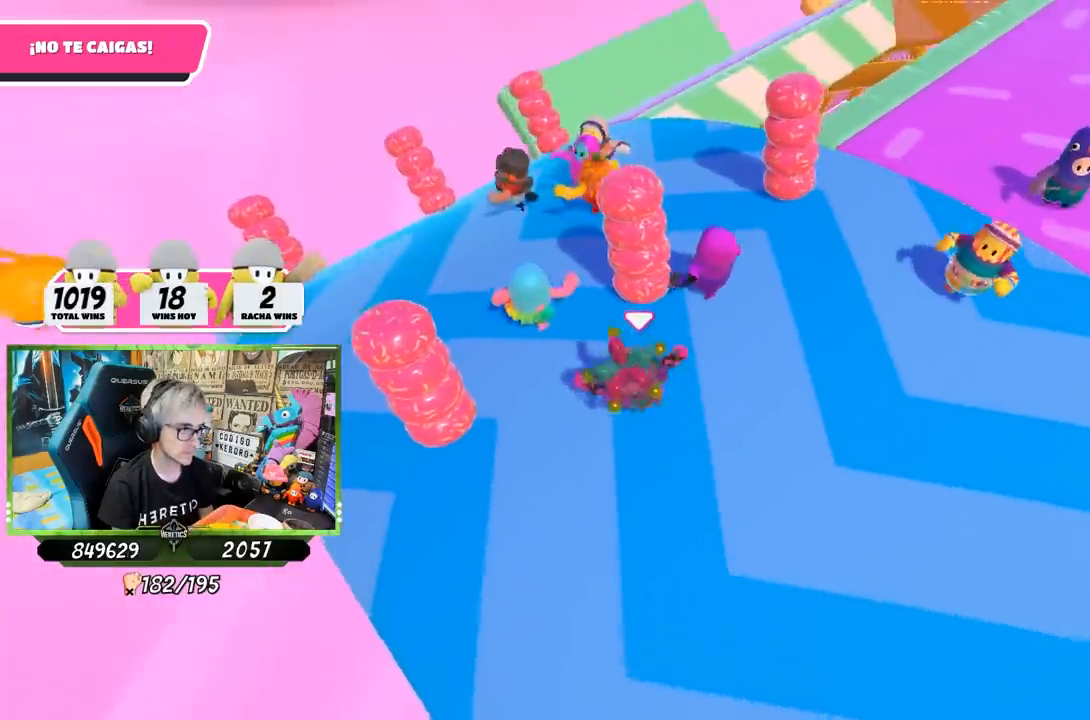
{"buttons": [], "left_stick": "up", "right_stick": "up-left", "events": [[350, "left_stick", "up"], [417, "right_stick", "up-left"]]}
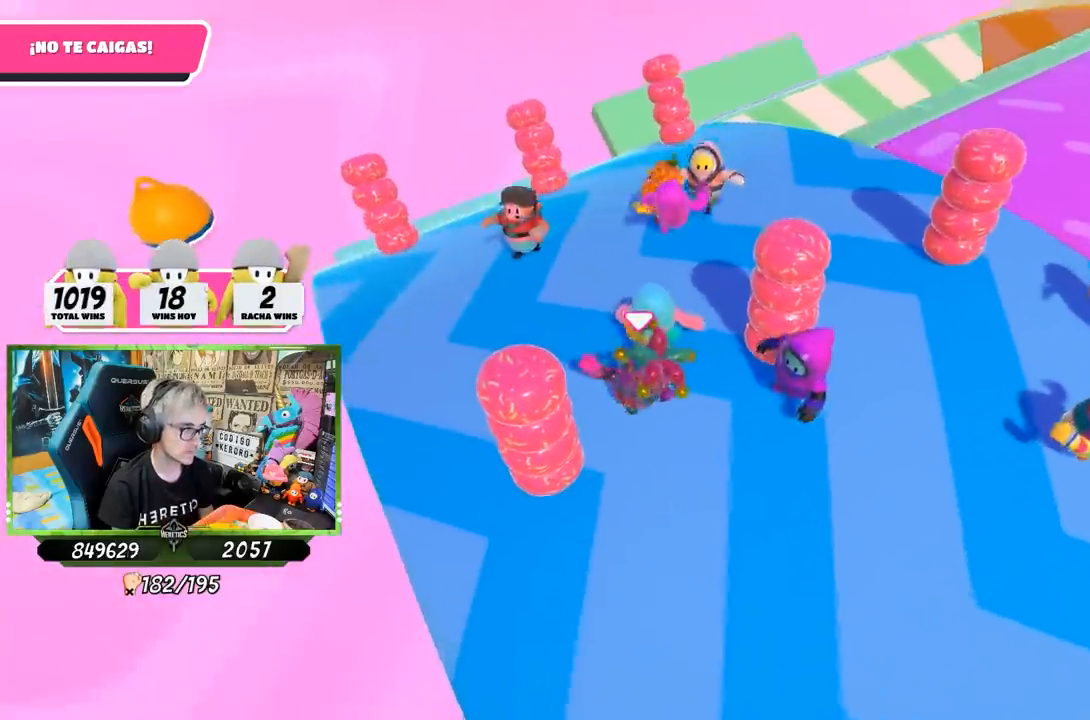
{"buttons": [], "left_stick": "up-right", "right_stick": "center", "events": [[17, "right_stick", "center"], [50, "left_stick", "up-left"], [283, "right_stick", "down"], [433, "left_stick", "up-right"], [483, "right_stick", "center"]]}
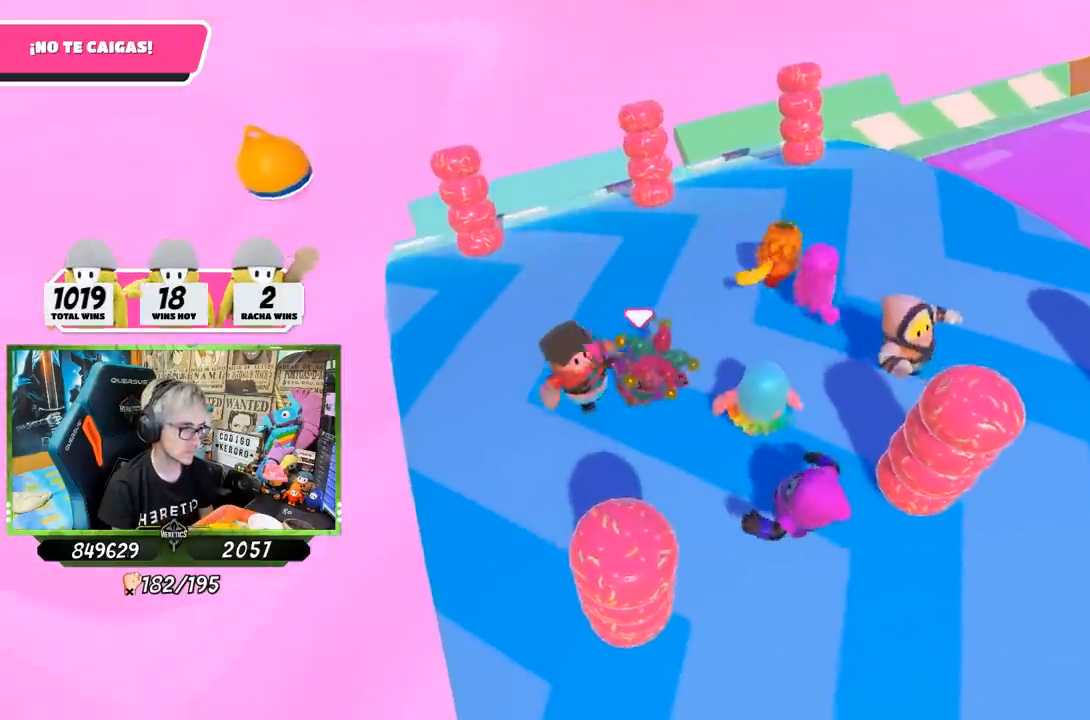
{"buttons": [], "left_stick": "up-left", "right_stick": "center", "events": [[50, "left_stick", "down-right"], [183, "left_stick", "left"], [383, "left_stick", "up-left"]]}
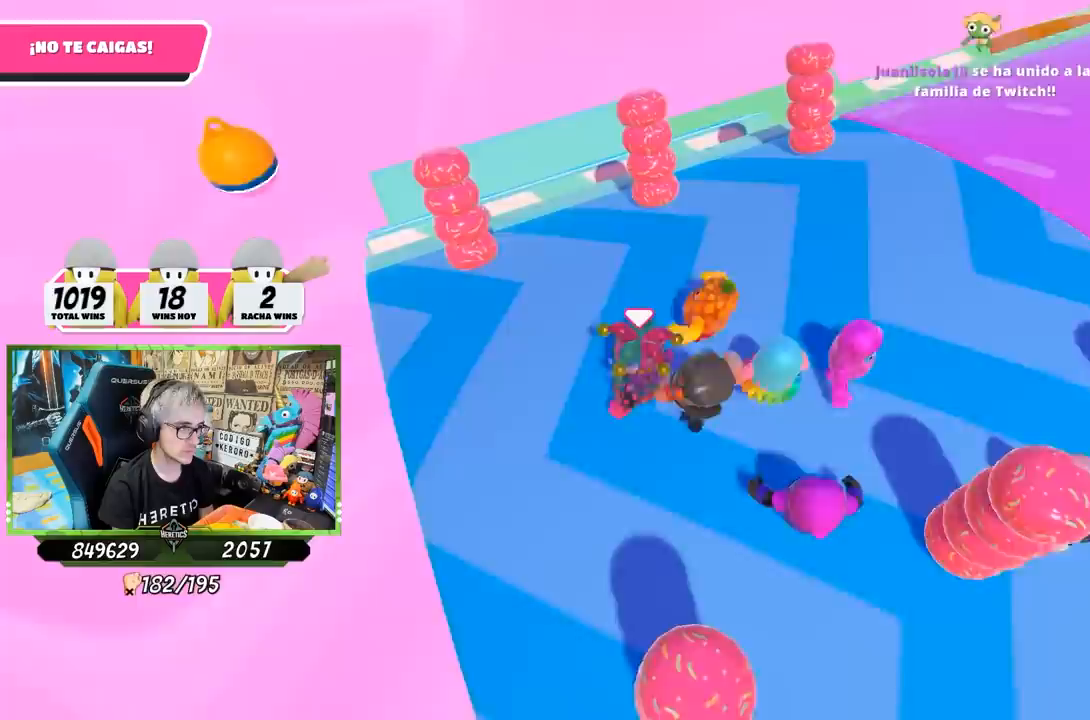
{"buttons": [], "left_stick": "up", "right_stick": "center", "events": [[50, "right_stick", "left"], [217, "right_stick", "center"], [400, "left_stick", "up"]]}
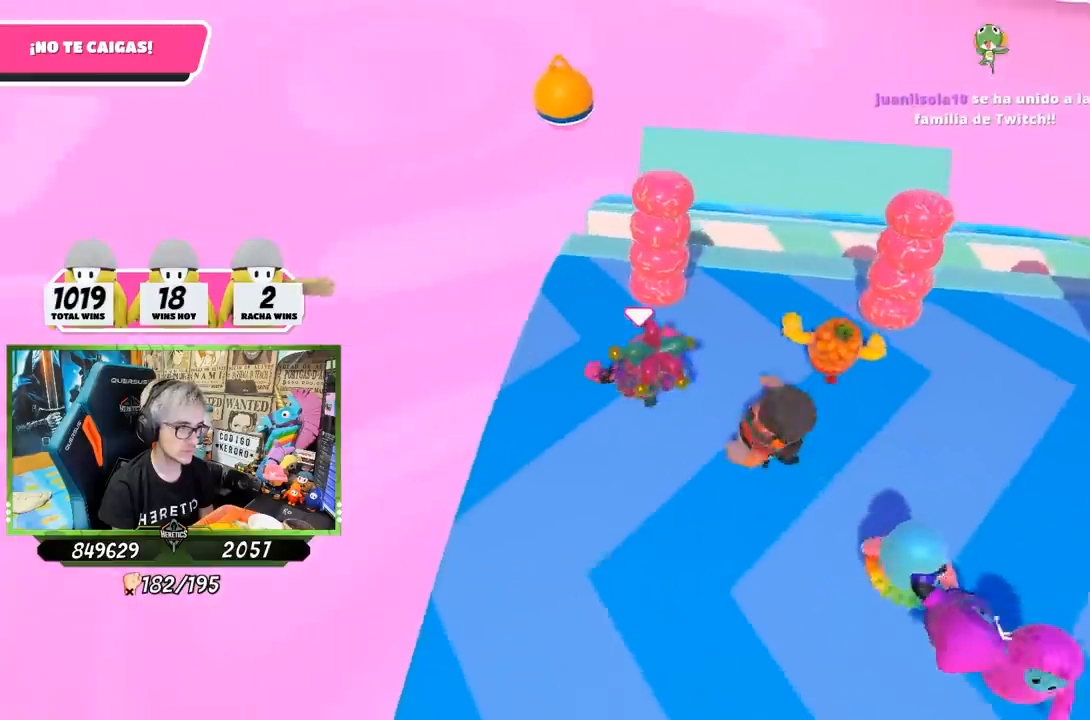
{"buttons": [], "left_stick": "up-right", "right_stick": "center", "events": [[317, "right_stick", "right"], [350, "left_stick", "up-right"], [450, "right_stick", "center"]]}
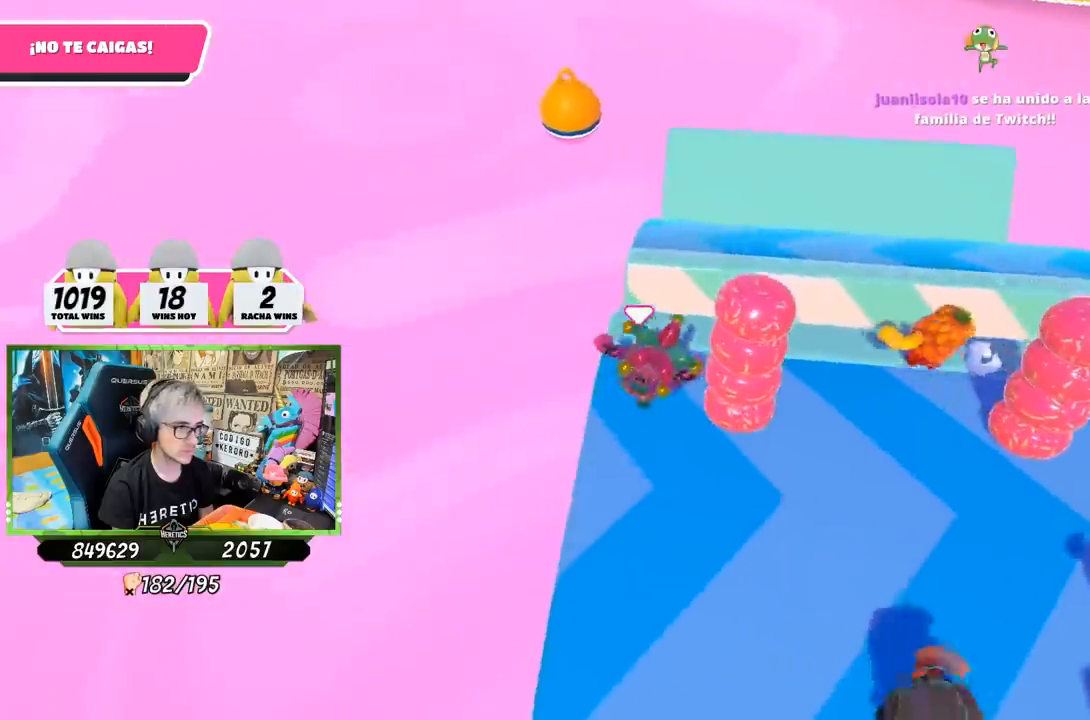
{"buttons": ["SQUARE"], "left_stick": "up", "right_stick": "center", "events": [[100, "left_stick", "up"], [117, "CROSS", "down"], [217, "CROSS", "up"], [317, "SQUARE", "down"], [383, "SQUARE", "up"], [450, "SQUARE", "down"]]}